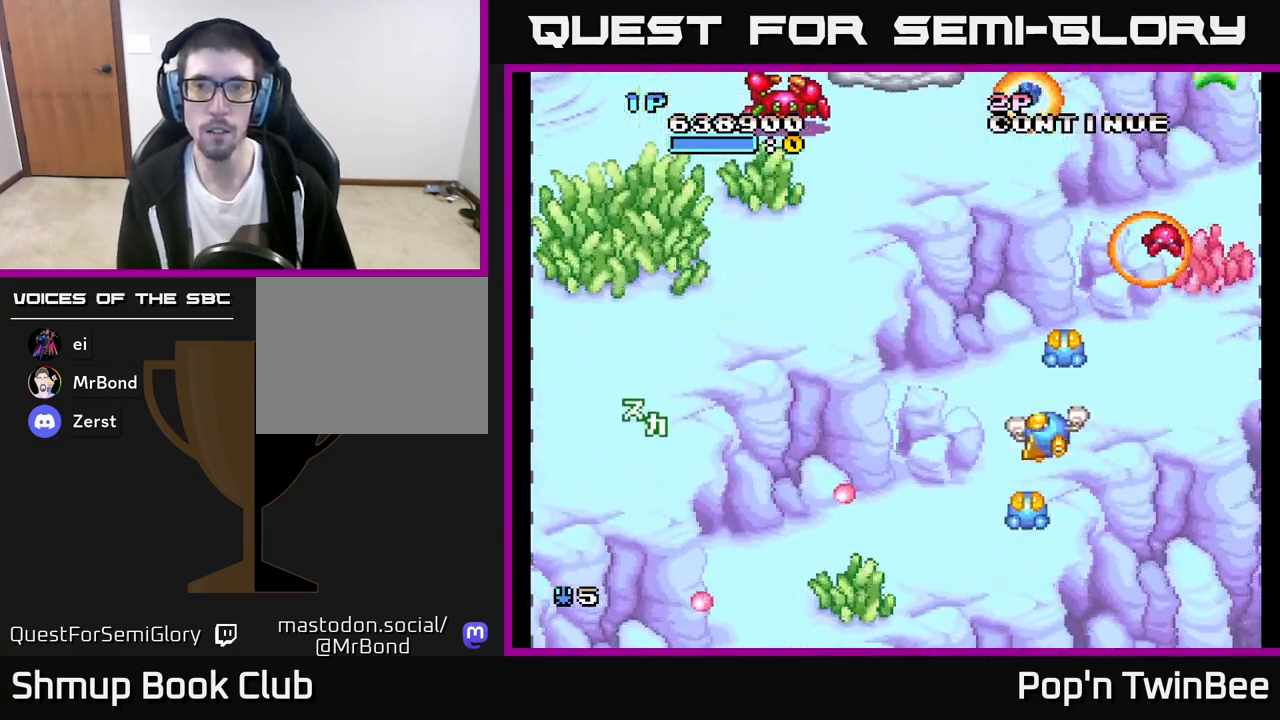
Gameplay with a controller (Xbox layout); each line is a JSON object with the inputs held at the frame after it. "events" lists button and stick changes between this image and that frame as [ms after this image, input, new state], when the widget could be followed in between.
{"buttons": ["A"], "left_stick": "center", "right_stick": "center", "events": [[233, "DPAD_RIGHT", "down"], [317, "DPAD_RIGHT", "up"], [400, "A", "down"]]}
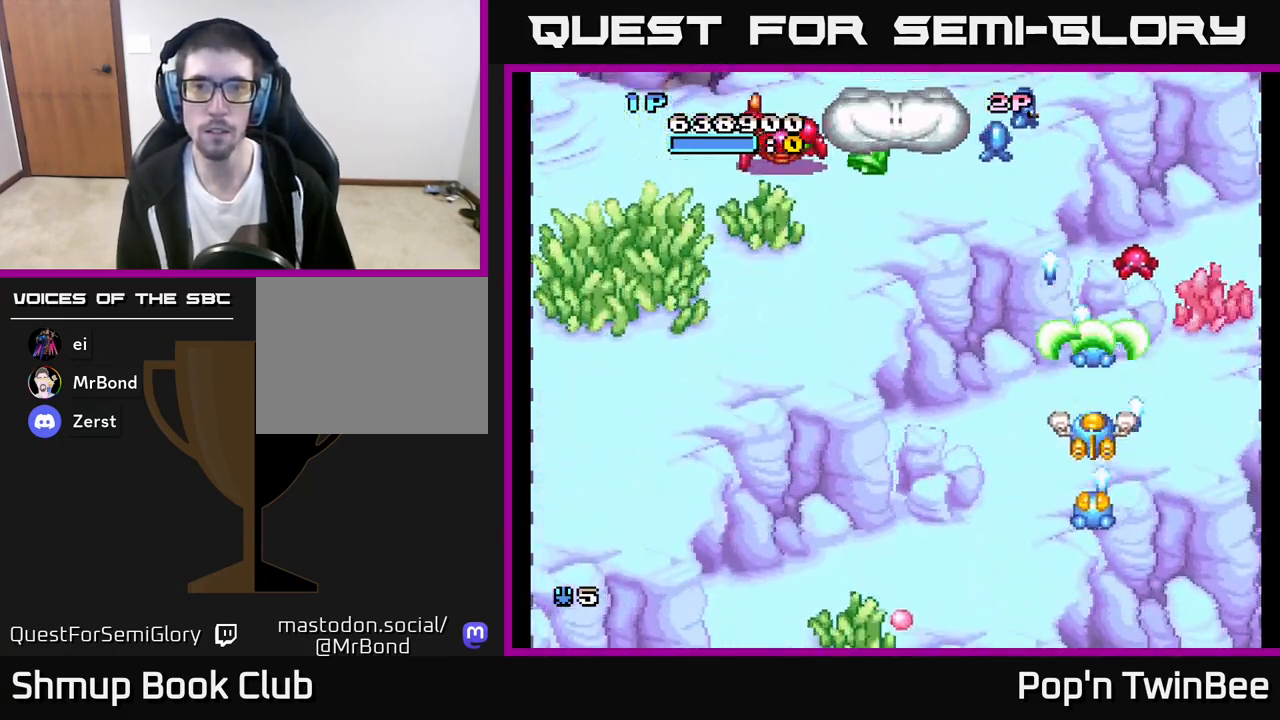
{"buttons": ["DPAD_LEFT"], "left_stick": "center", "right_stick": "center", "events": [[200, "DPAD_DOWN", "down"], [217, "DPAD_LEFT", "down"], [250, "A", "up"], [333, "DPAD_DOWN", "up"]]}
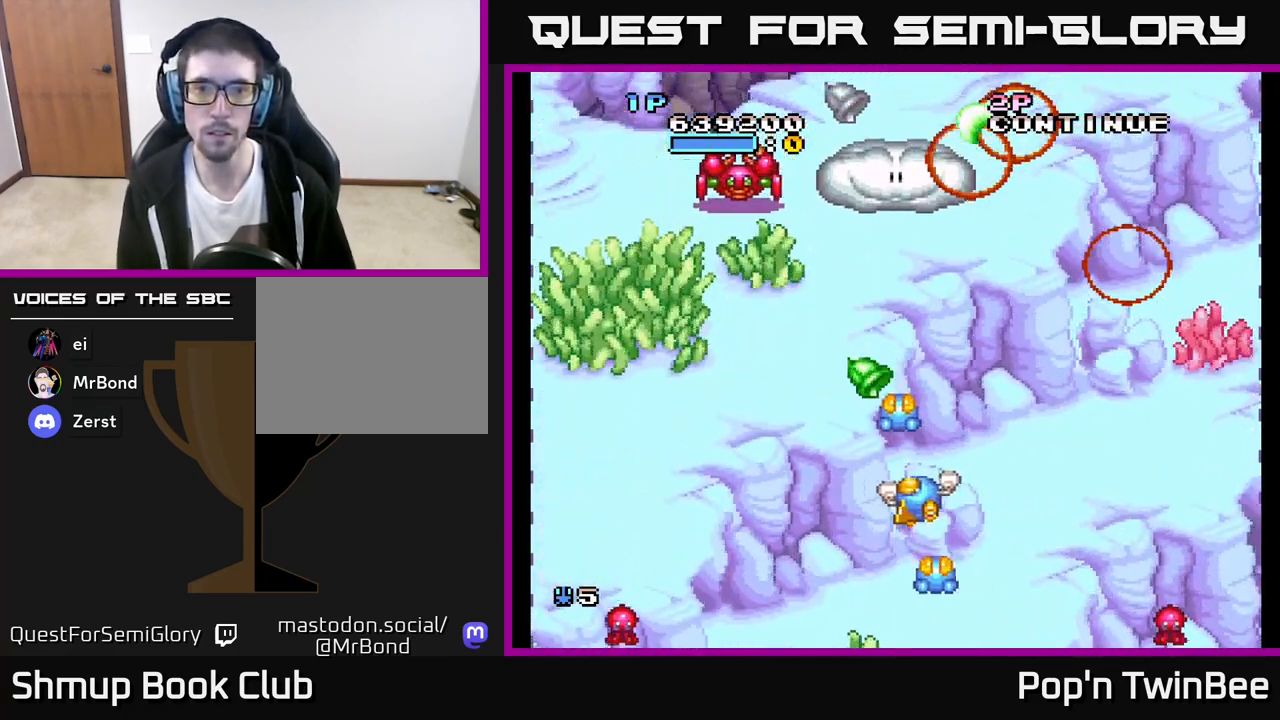
{"buttons": ["A"], "left_stick": "center", "right_stick": "center", "events": [[17, "DPAD_UP", "down"], [100, "DPAD_LEFT", "up"], [217, "DPAD_UP", "up"], [250, "DPAD_DOWN", "down"], [267, "A", "down"], [367, "DPAD_DOWN", "up"]]}
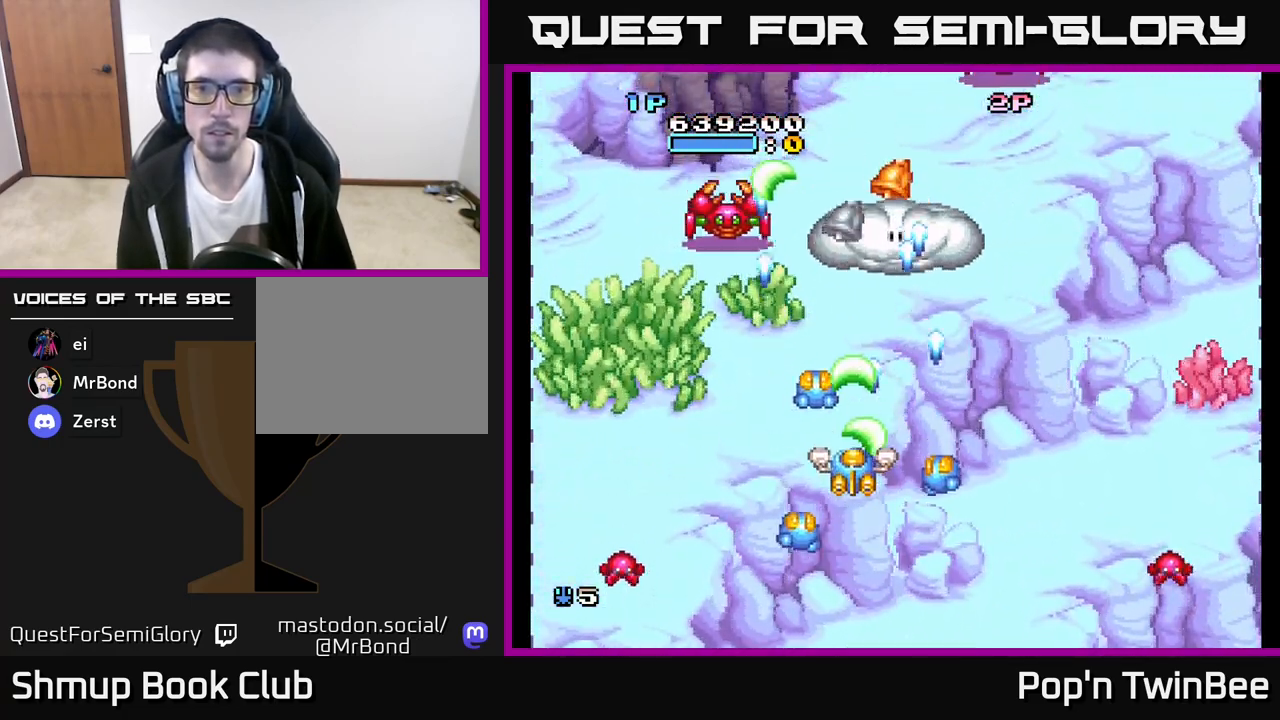
{"buttons": ["A"], "left_stick": "center", "right_stick": "center", "events": [[100, "DPAD_LEFT", "down"], [100, "X", "down"], [250, "X", "up"], [267, "DPAD_LEFT", "up"], [267, "DPAD_UP", "down"], [333, "X", "down"], [383, "DPAD_UP", "up"], [450, "X", "up"]]}
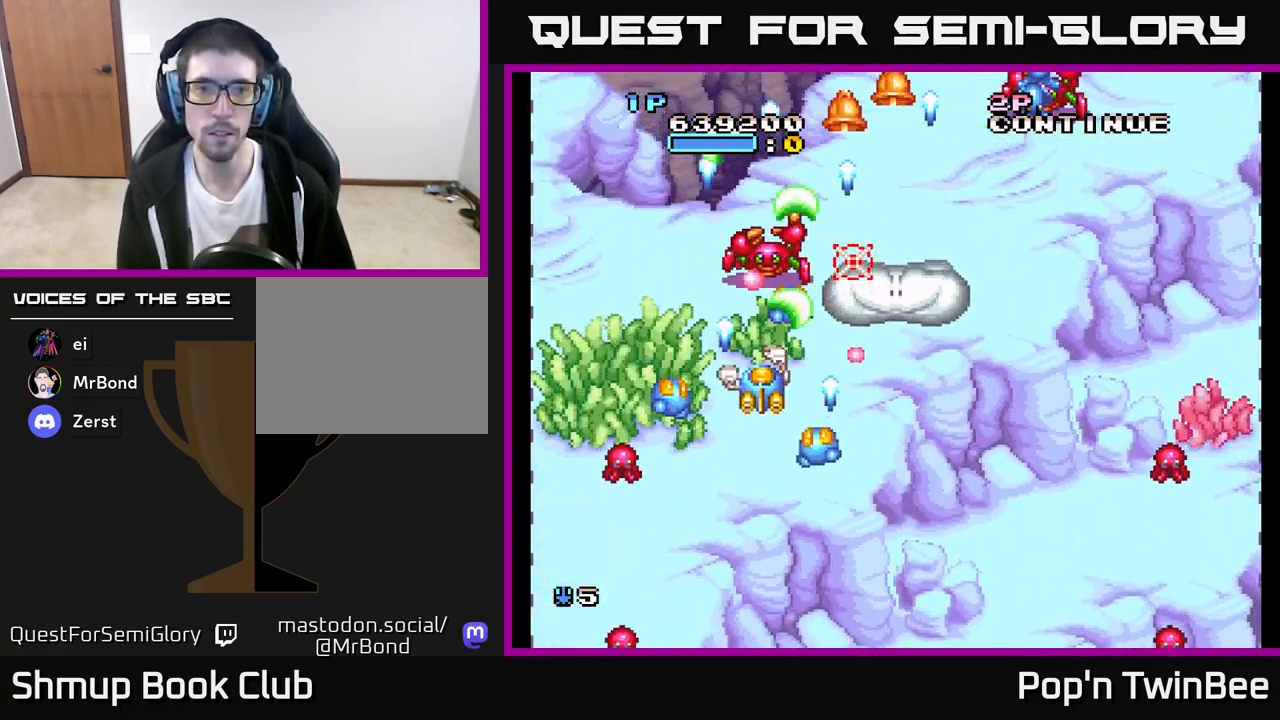
{"buttons": ["A", "DPAD_UP", "DPAD_RIGHT"], "left_stick": "center", "right_stick": "center", "events": [[100, "DPAD_DOWN", "down"], [117, "DPAD_RIGHT", "down"], [150, "X", "down"], [267, "X", "up"], [317, "DPAD_DOWN", "up"], [317, "DPAD_RIGHT", "up"], [317, "X", "down"], [450, "DPAD_RIGHT", "down"], [467, "DPAD_UP", "down"], [467, "X", "up"]]}
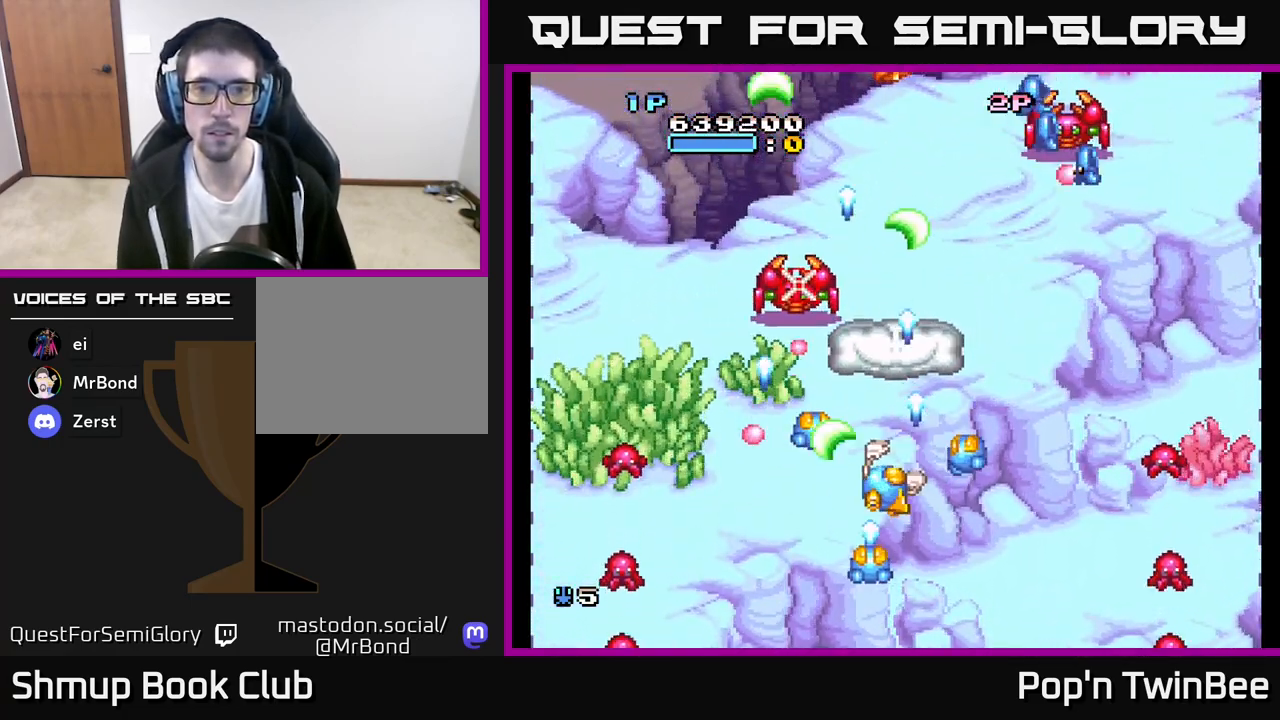
{"buttons": ["A", "X", "DPAD_DOWN"], "left_stick": "center", "right_stick": "center", "events": [[283, "DPAD_RIGHT", "up"], [283, "X", "down"], [317, "DPAD_LEFT", "down"], [333, "DPAD_UP", "up"], [383, "X", "up"], [400, "DPAD_DOWN", "down"], [450, "DPAD_LEFT", "up"], [450, "X", "down"]]}
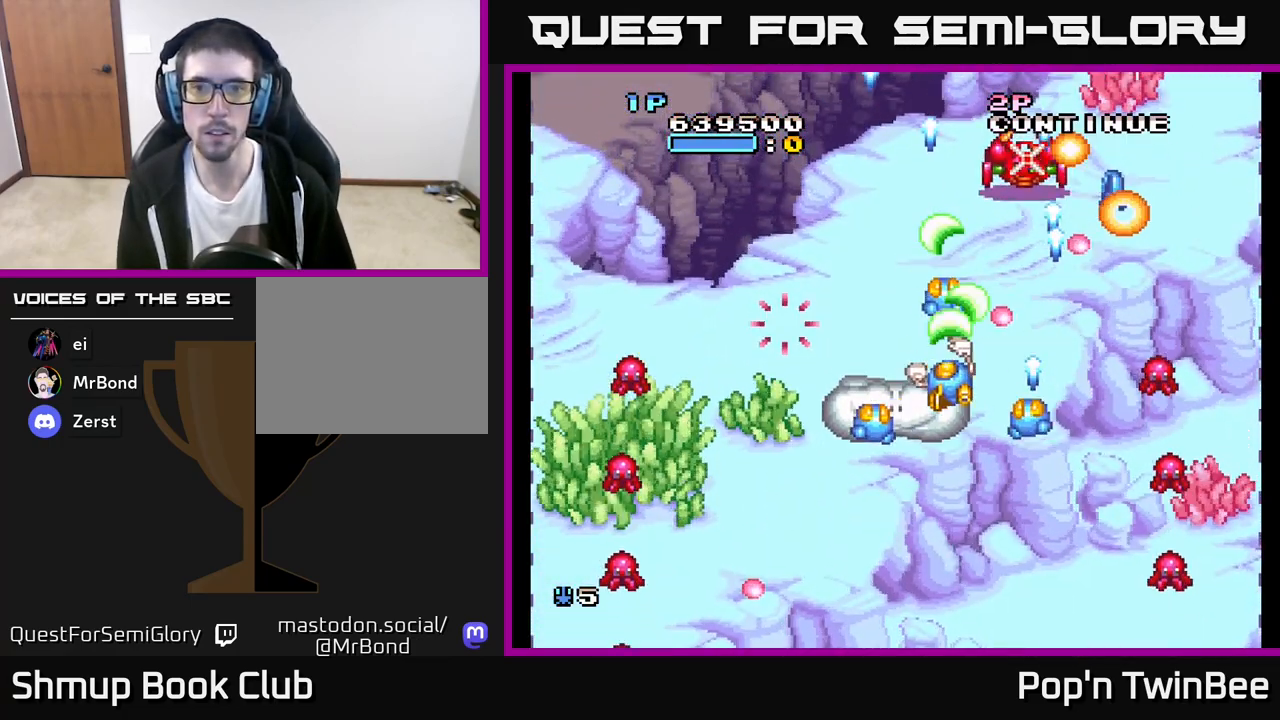
{"buttons": ["A", "DPAD_DOWN", "DPAD_RIGHT"], "left_stick": "center", "right_stick": "center", "events": [[67, "X", "up"], [133, "DPAD_DOWN", "up"], [217, "DPAD_RIGHT", "down"], [283, "DPAD_RIGHT", "up"], [417, "DPAD_DOWN", "down"], [433, "DPAD_RIGHT", "down"]]}
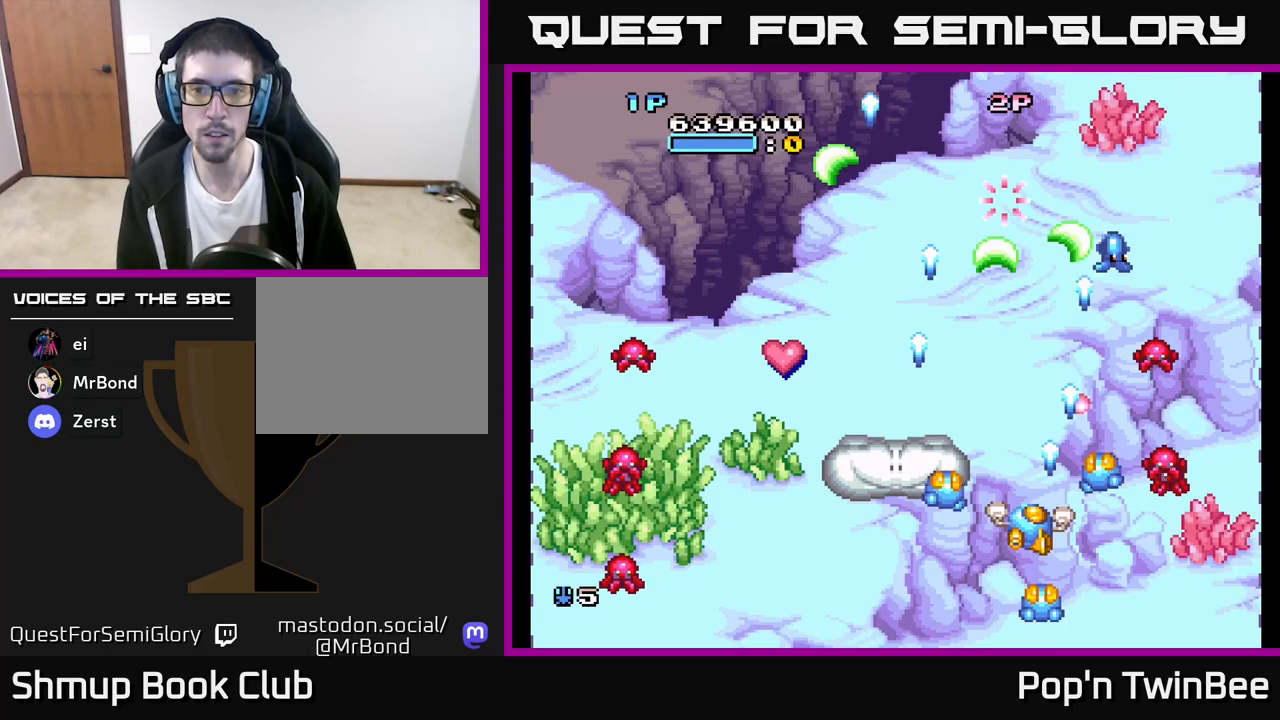
{"buttons": ["A"], "left_stick": "center", "right_stick": "center", "events": [[67, "DPAD_RIGHT", "up"], [117, "DPAD_DOWN", "up"], [233, "DPAD_RIGHT", "down"], [383, "DPAD_RIGHT", "up"]]}
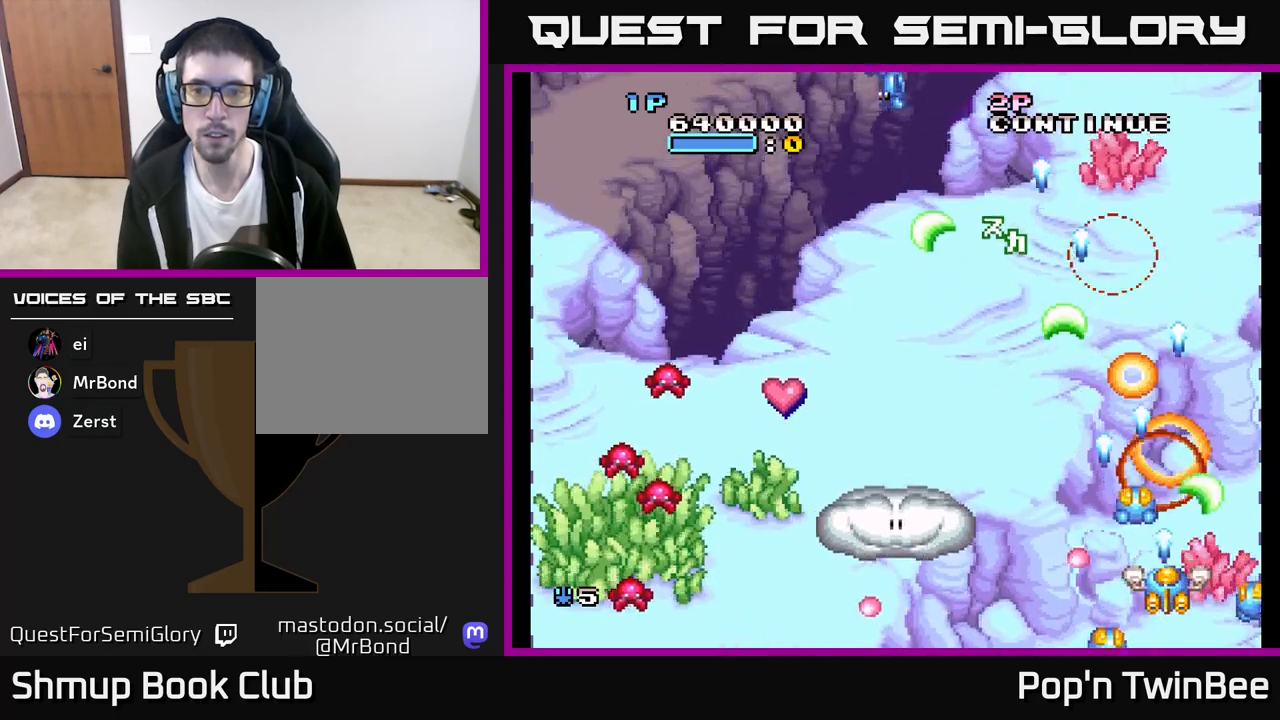
{"buttons": ["DPAD_LEFT"], "left_stick": "center", "right_stick": "center", "events": [[17, "DPAD_UP", "down"], [133, "DPAD_LEFT", "down"], [200, "DPAD_UP", "up"], [350, "DPAD_UP", "down"], [383, "A", "up"], [417, "DPAD_UP", "up"]]}
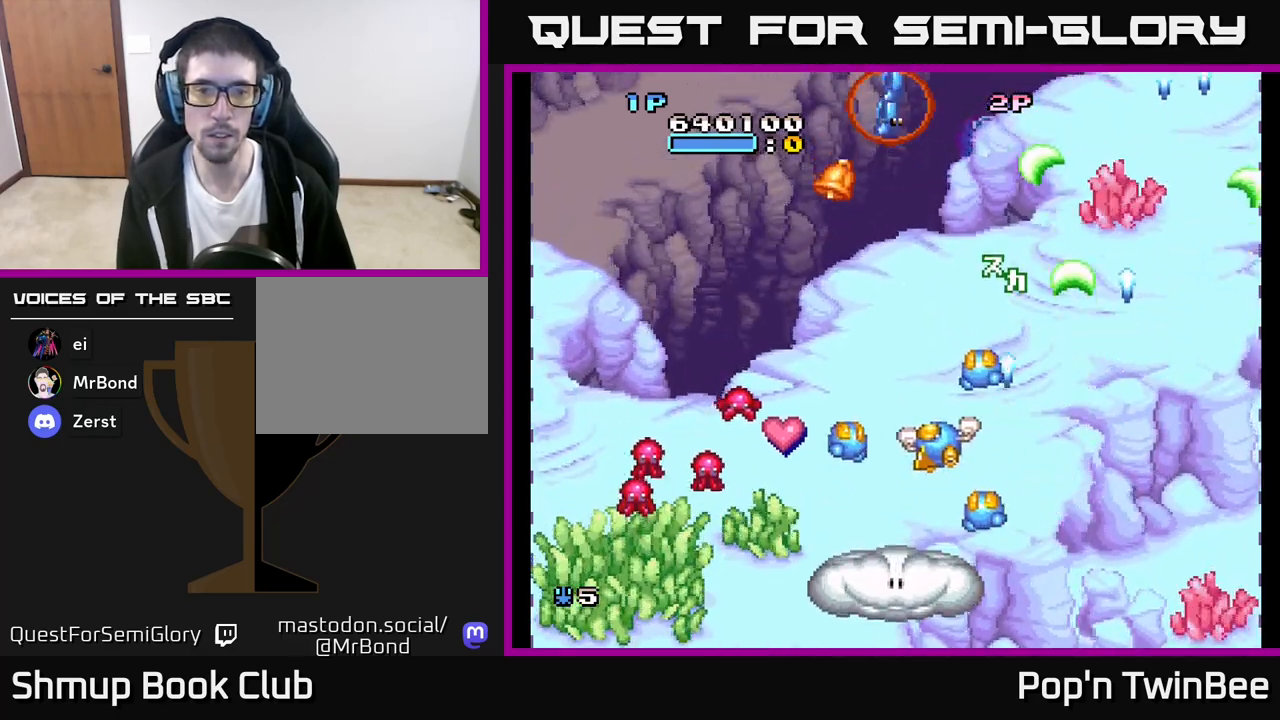
{"buttons": ["A", "DPAD_DOWN"], "left_stick": "center", "right_stick": "center", "events": [[83, "A", "down"], [133, "DPAD_LEFT", "up"], [150, "DPAD_DOWN", "down"], [167, "DPAD_RIGHT", "down"], [217, "DPAD_RIGHT", "up"], [283, "DPAD_LEFT", "down"], [333, "DPAD_DOWN", "up"], [450, "DPAD_LEFT", "up"], [500, "DPAD_DOWN", "down"]]}
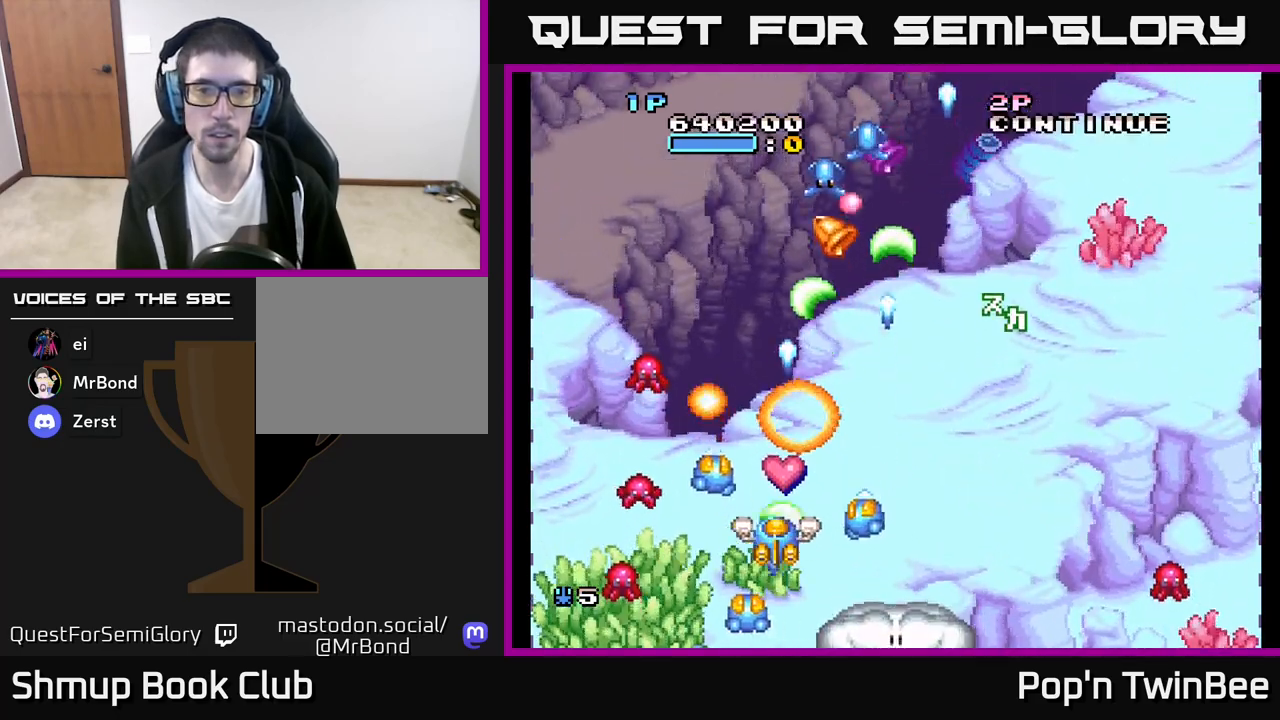
{"buttons": ["A", "DPAD_DOWN", "DPAD_RIGHT"], "left_stick": "center", "right_stick": "center", "events": [[83, "DPAD_DOWN", "up"], [250, "DPAD_UP", "down"], [400, "DPAD_RIGHT", "down"], [433, "DPAD_UP", "up"], [467, "DPAD_DOWN", "down"]]}
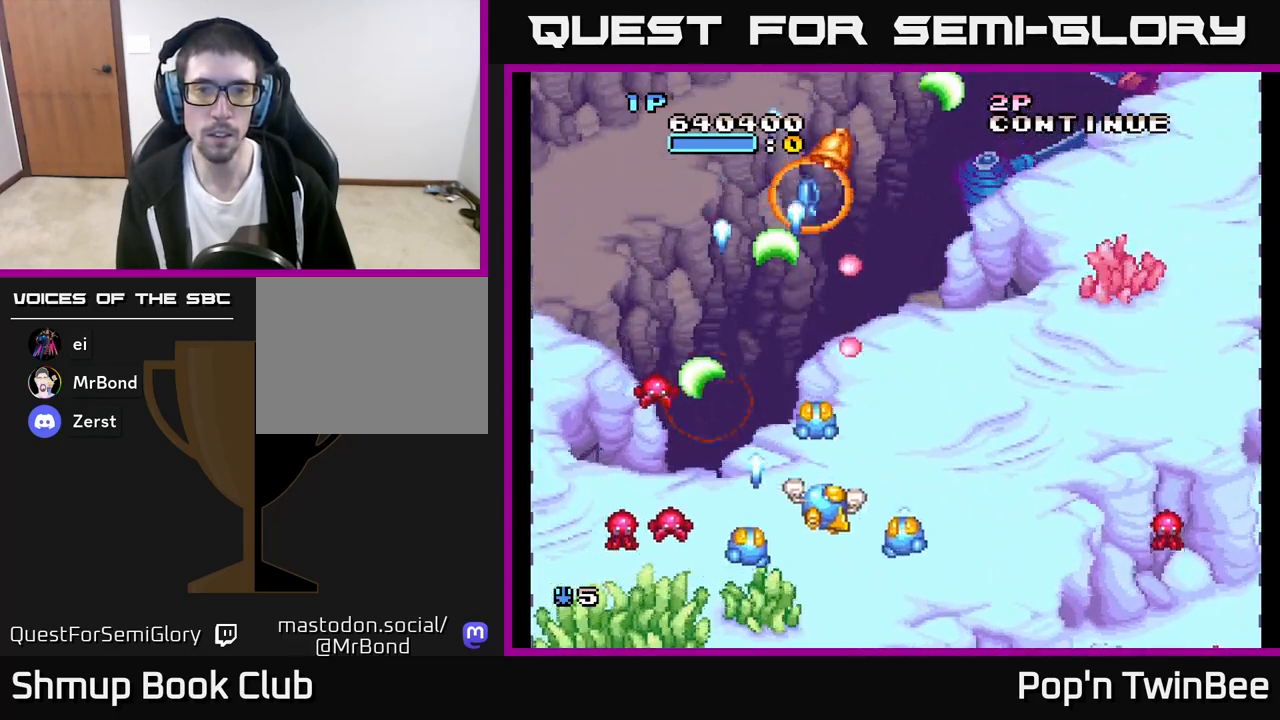
{"buttons": ["A"], "left_stick": "center", "right_stick": "center", "events": [[17, "DPAD_RIGHT", "up"], [83, "DPAD_RIGHT", "down"], [167, "DPAD_DOWN", "up"], [217, "A", "up"], [317, "A", "down"], [333, "DPAD_UP", "down"], [367, "DPAD_RIGHT", "up"], [417, "DPAD_RIGHT", "down"], [450, "DPAD_UP", "up"], [483, "DPAD_RIGHT", "up"]]}
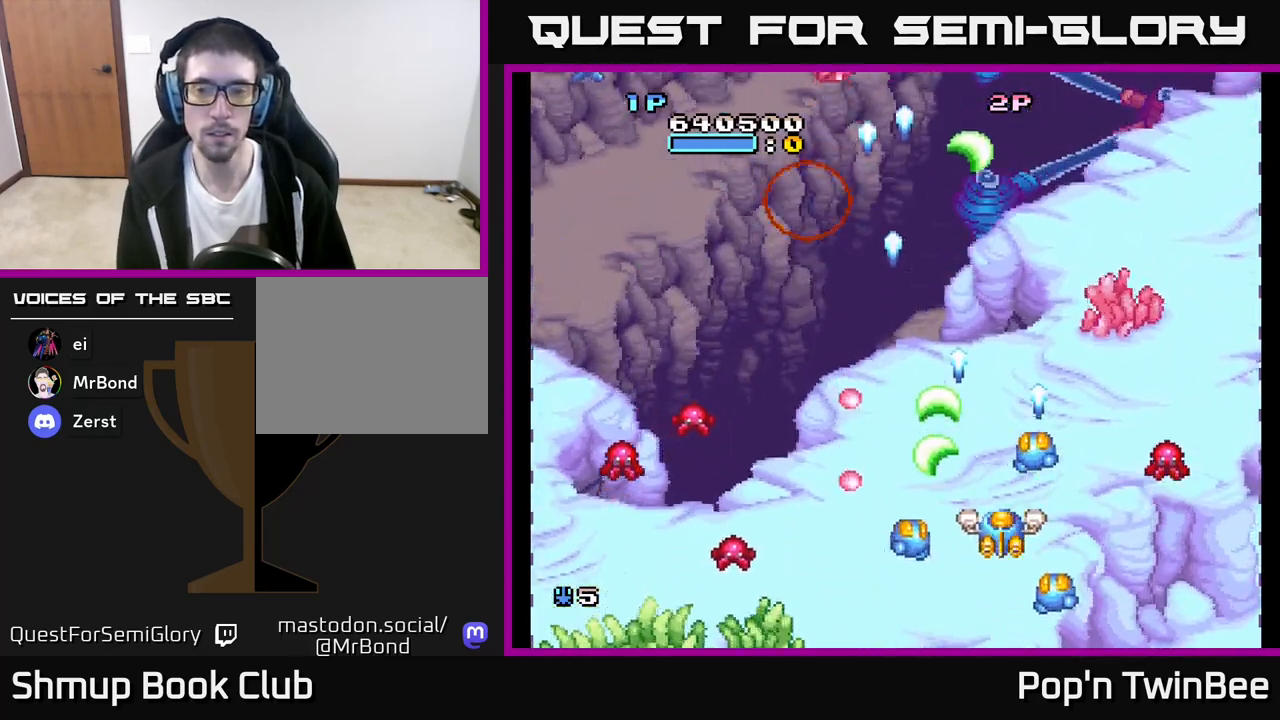
{"buttons": ["A"], "left_stick": "center", "right_stick": "center", "events": [[50, "DPAD_RIGHT", "down"], [183, "DPAD_DOWN", "down"], [200, "DPAD_RIGHT", "up"], [433, "DPAD_DOWN", "up"]]}
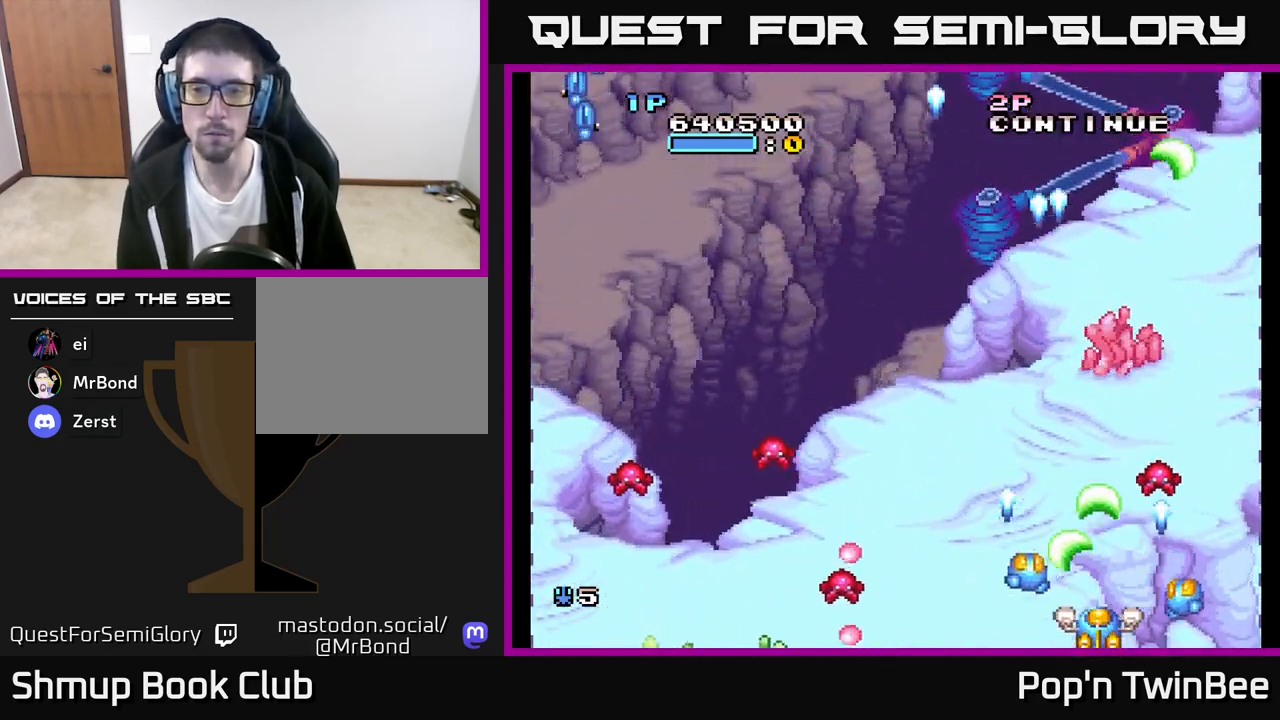
{"buttons": ["DPAD_UP", "DPAD_LEFT"], "left_stick": "center", "right_stick": "center", "events": [[67, "DPAD_UP", "down"], [133, "DPAD_LEFT", "down"], [267, "DPAD_LEFT", "up"], [400, "DPAD_LEFT", "down"], [450, "A", "up"]]}
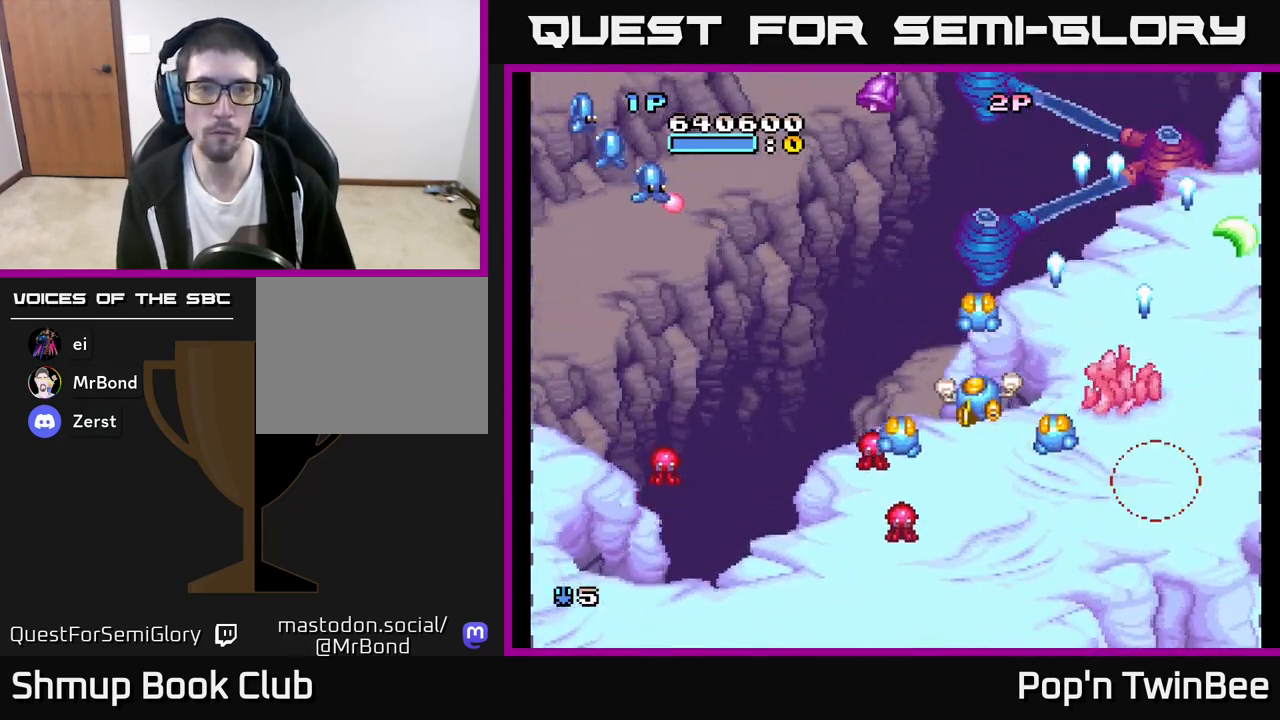
{"buttons": ["A", "DPAD_DOWN", "DPAD_LEFT"], "left_stick": "center", "right_stick": "center", "events": [[17, "DPAD_UP", "up"], [183, "A", "down"], [233, "DPAD_UP", "down"], [267, "DPAD_LEFT", "up"], [367, "DPAD_UP", "up"], [400, "DPAD_DOWN", "down"], [483, "DPAD_LEFT", "down"]]}
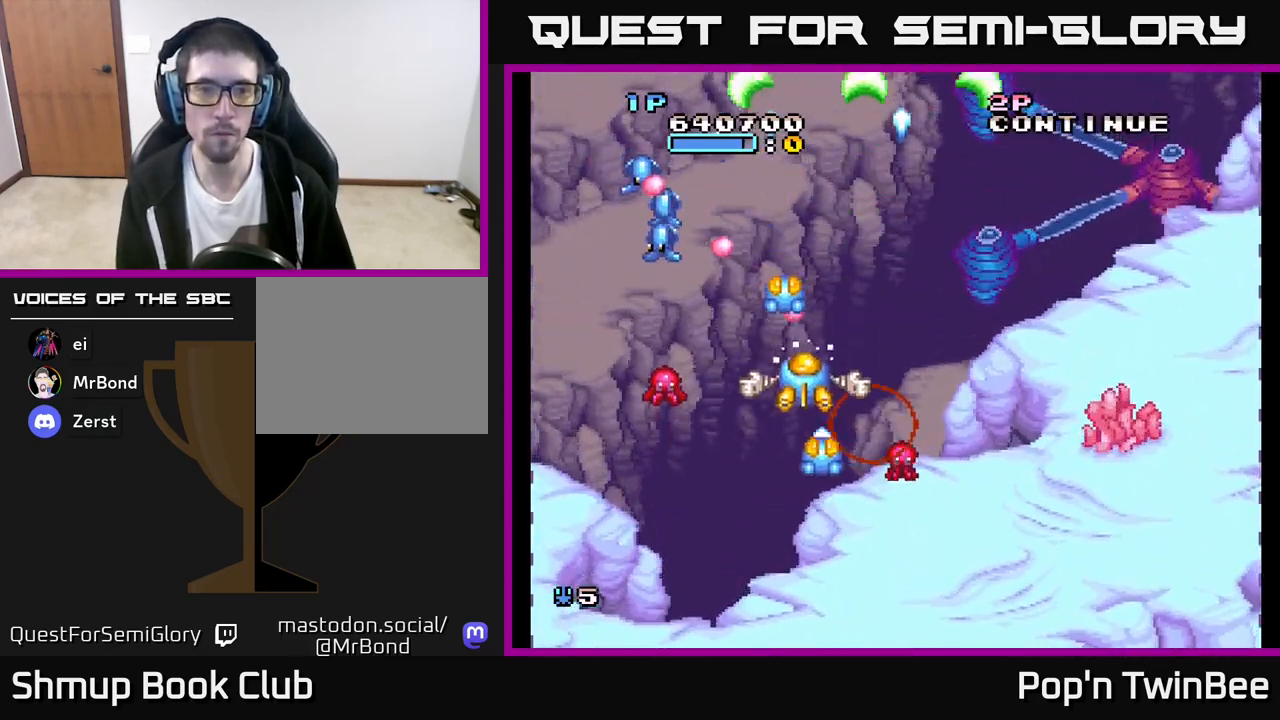
{"buttons": ["A"], "left_stick": "center", "right_stick": "center", "events": [[250, "DPAD_LEFT", "up"], [367, "DPAD_DOWN", "up"], [383, "DPAD_LEFT", "down"], [483, "DPAD_LEFT", "up"]]}
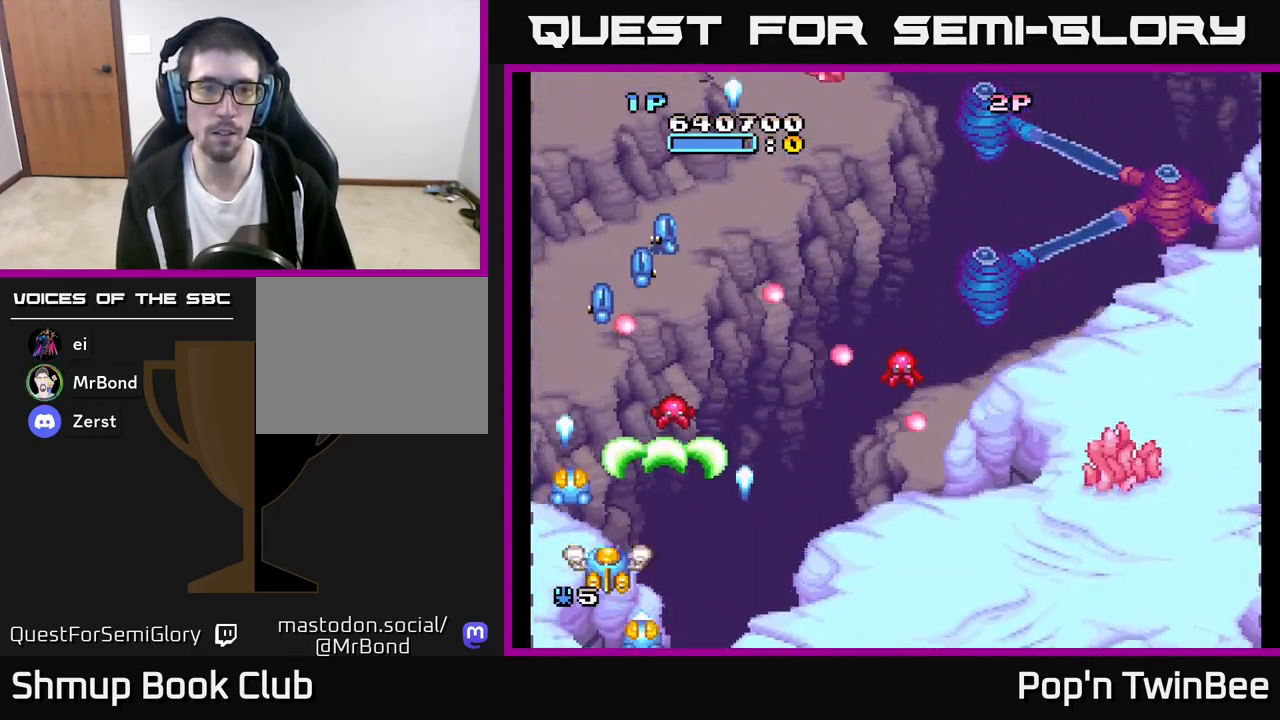
{"buttons": ["A", "DPAD_RIGHT"], "left_stick": "center", "right_stick": "center", "events": [[50, "DPAD_RIGHT", "down"], [83, "DPAD_RIGHT", "up"], [317, "DPAD_RIGHT", "down"]]}
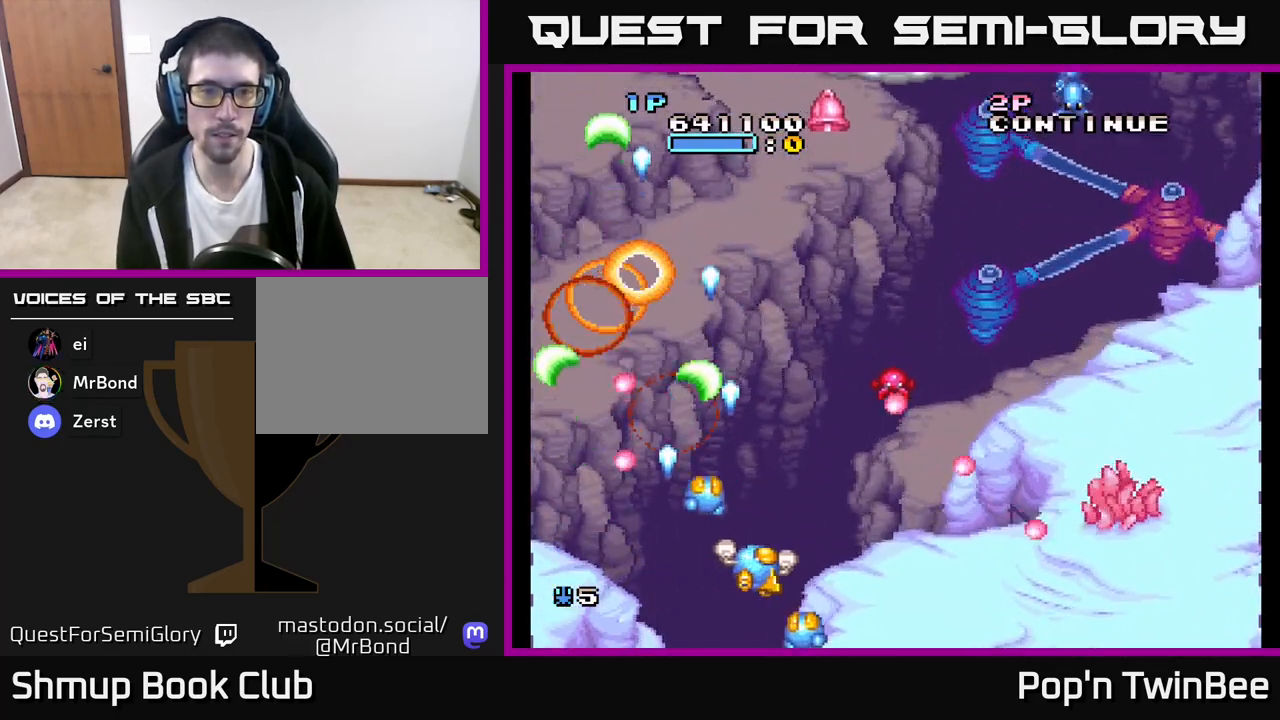
{"buttons": [], "left_stick": "center", "right_stick": "center", "events": [[50, "DPAD_RIGHT", "up"], [117, "A", "up"], [267, "DPAD_RIGHT", "down"], [350, "DPAD_RIGHT", "up"], [383, "A", "down"], [483, "A", "up"]]}
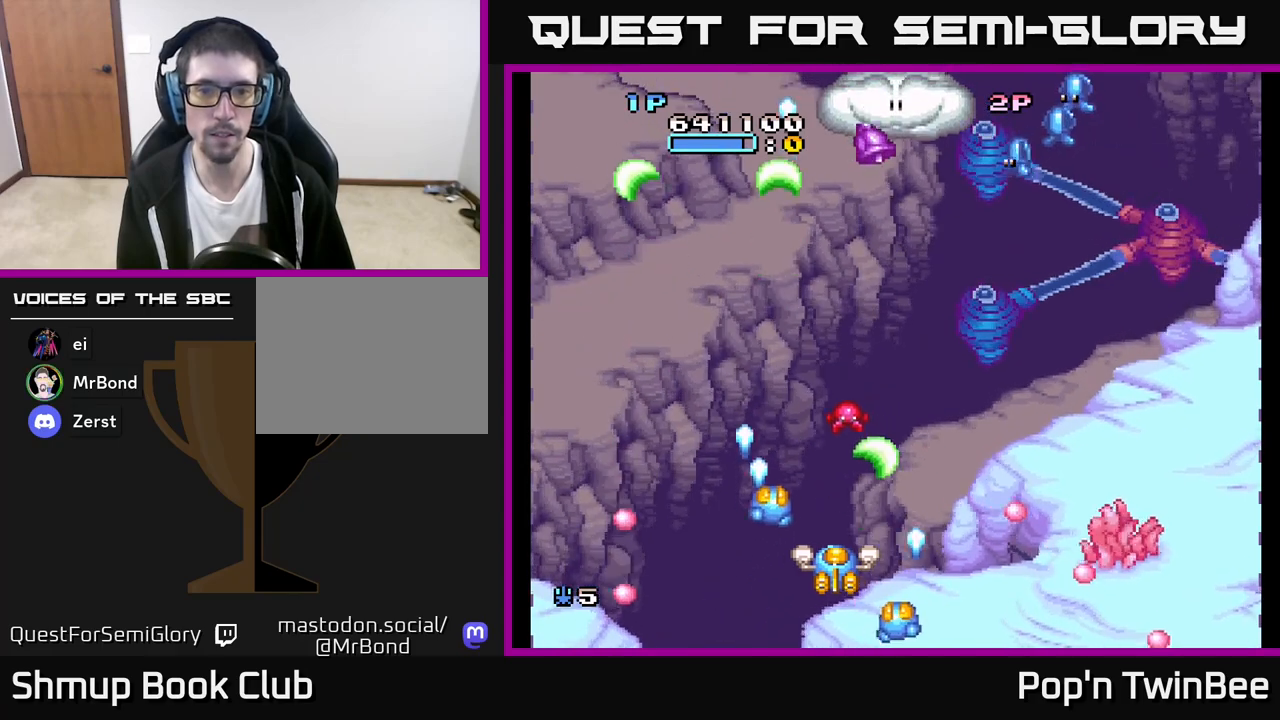
{"buttons": ["A", "DPAD_DOWN", "DPAD_LEFT"], "left_stick": "center", "right_stick": "center", "events": [[83, "DPAD_RIGHT", "down"], [117, "DPAD_UP", "down"], [350, "A", "down"], [383, "DPAD_RIGHT", "up"], [400, "DPAD_UP", "up"], [433, "DPAD_LEFT", "down"], [483, "DPAD_DOWN", "down"]]}
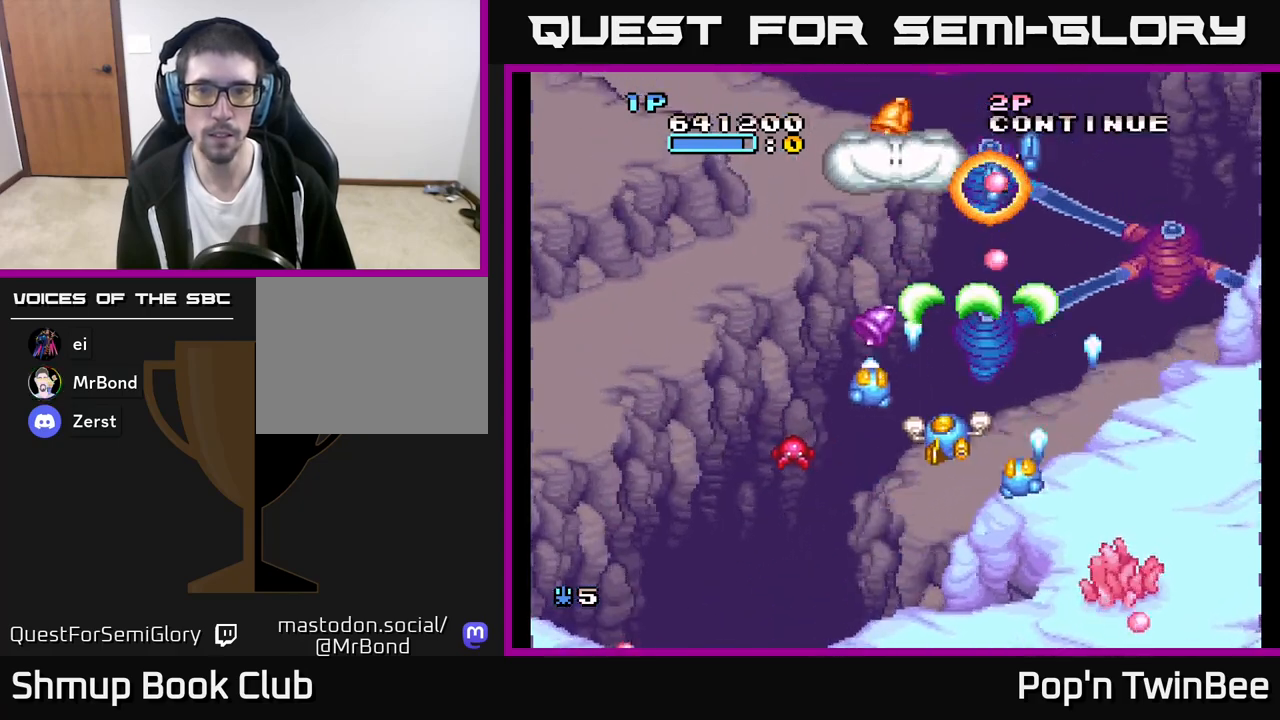
{"buttons": ["A", "DPAD_UP", "DPAD_RIGHT"], "left_stick": "center", "right_stick": "center", "events": [[33, "DPAD_LEFT", "up"], [67, "DPAD_RIGHT", "down"], [83, "DPAD_RIGHT", "up"], [133, "DPAD_LEFT", "down"], [317, "DPAD_DOWN", "up"], [467, "DPAD_LEFT", "up"], [483, "DPAD_RIGHT", "down"], [483, "DPAD_UP", "down"]]}
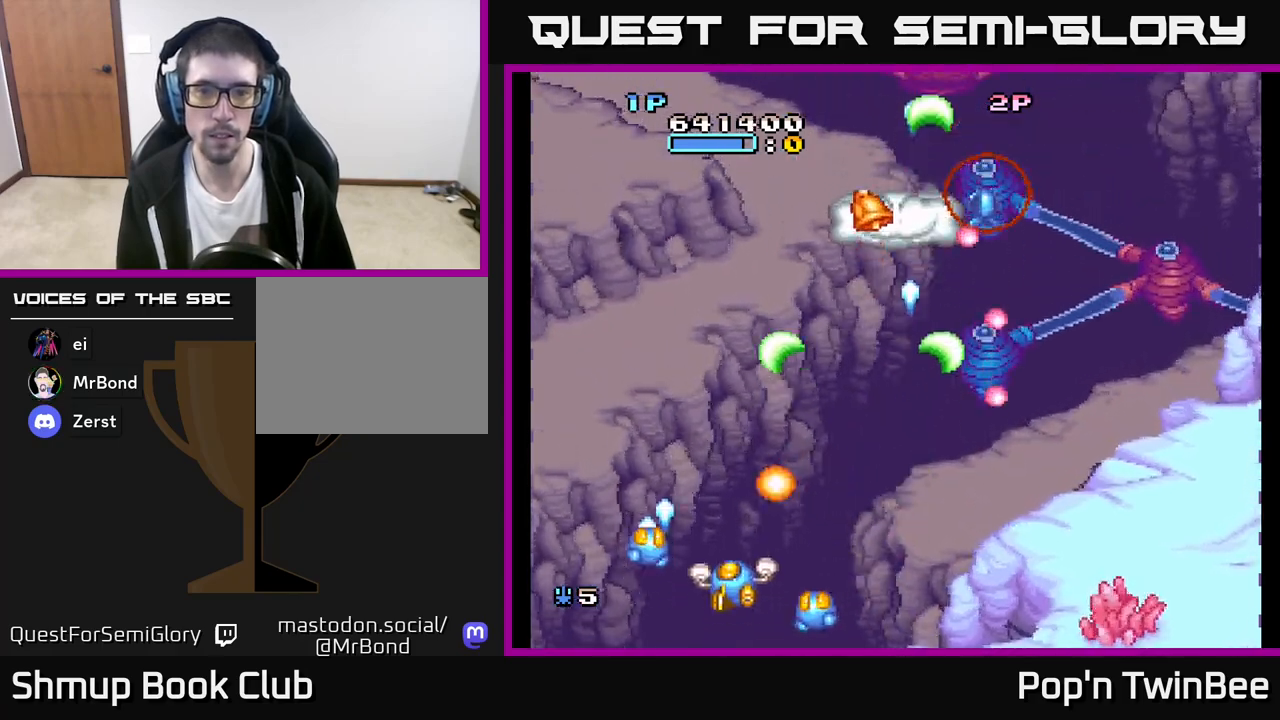
{"buttons": ["DPAD_UP", "DPAD_LEFT"], "left_stick": "center", "right_stick": "center", "events": [[67, "DPAD_UP", "up"], [150, "A", "up"], [167, "DPAD_RIGHT", "up"], [400, "DPAD_UP", "down"], [450, "DPAD_LEFT", "down"]]}
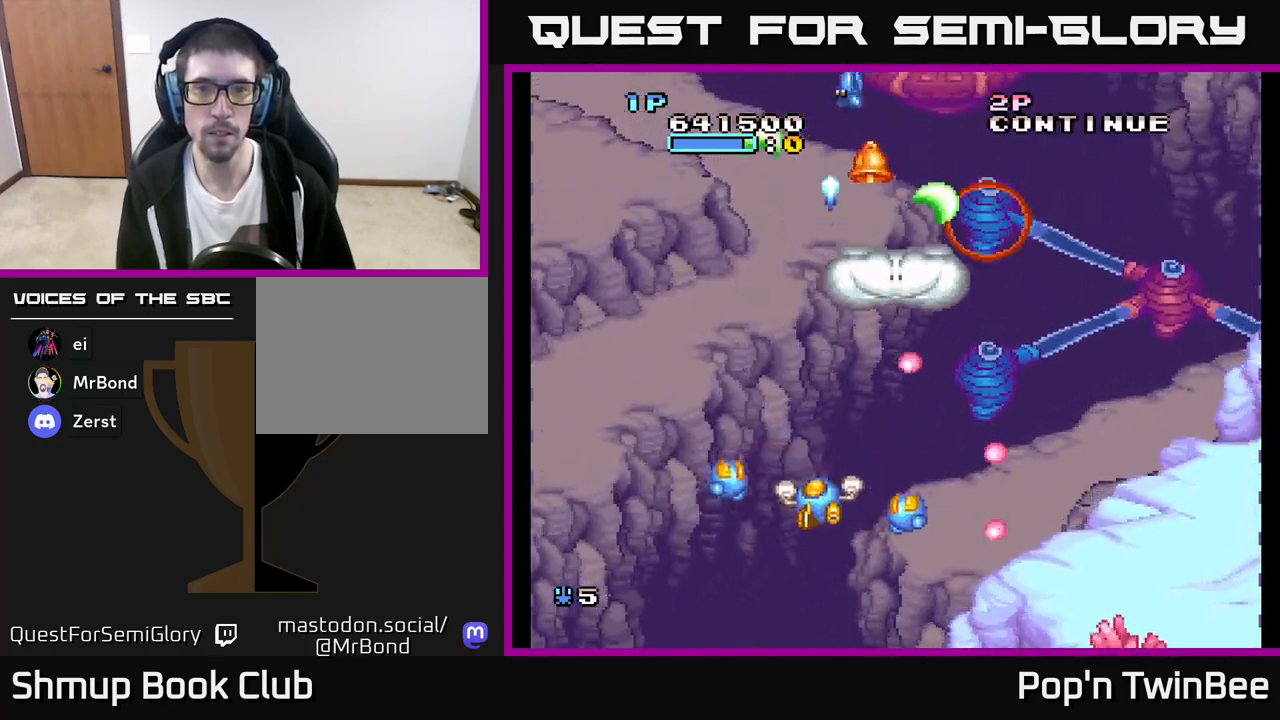
{"buttons": [], "left_stick": "center", "right_stick": "center", "events": [[133, "DPAD_LEFT", "up"], [283, "DPAD_RIGHT", "down"], [300, "DPAD_UP", "up"], [350, "DPAD_RIGHT", "up"]]}
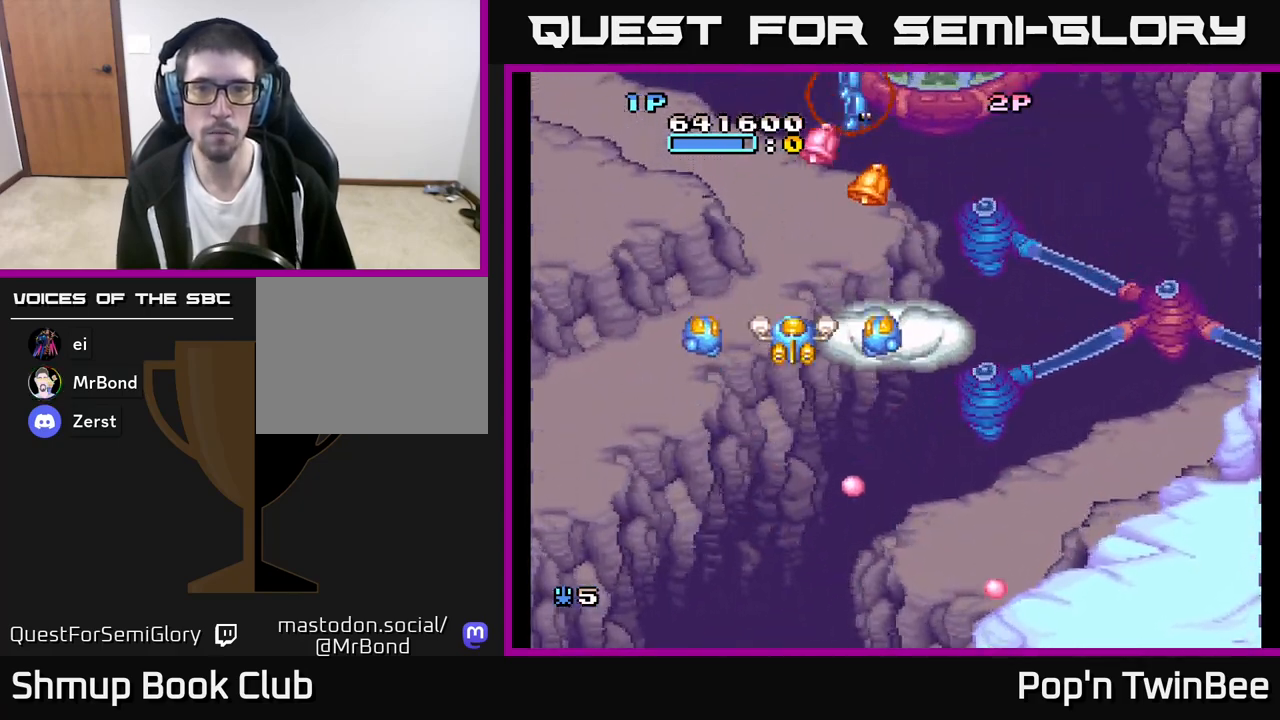
{"buttons": [], "left_stick": "center", "right_stick": "center", "events": [[50, "DPAD_RIGHT", "down"], [117, "DPAD_RIGHT", "up"]]}
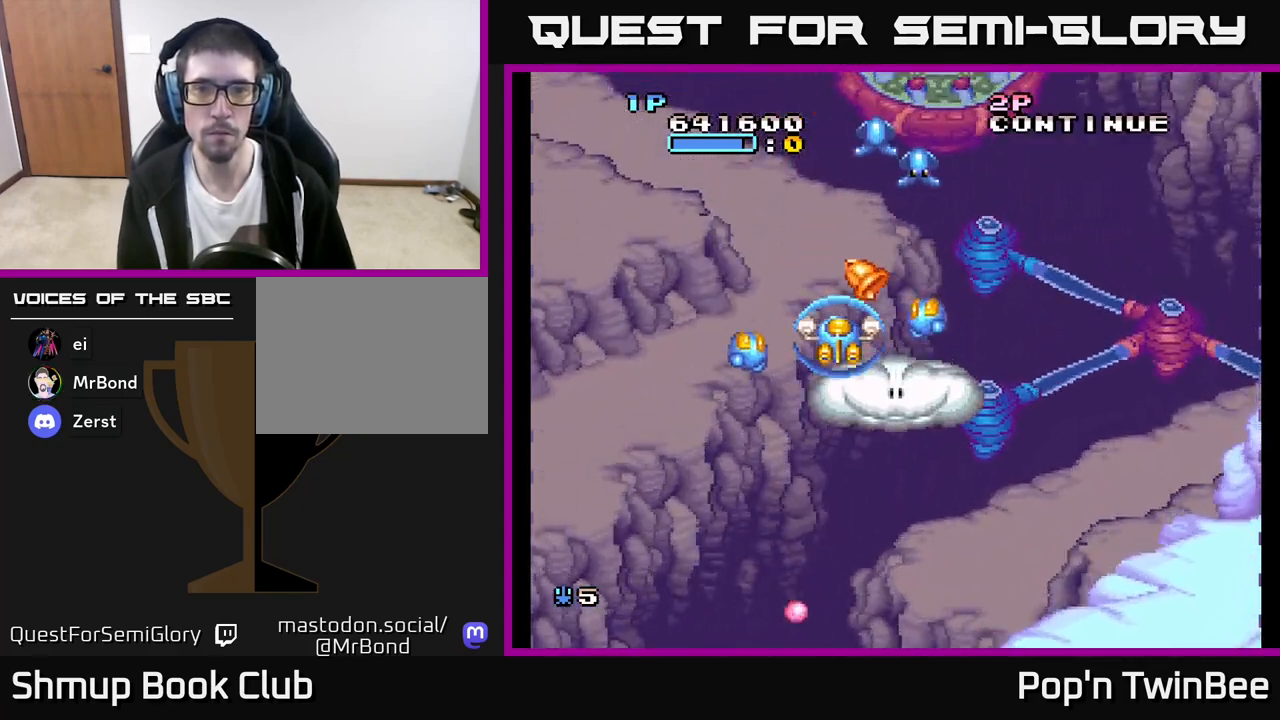
{"buttons": ["A", "DPAD_DOWN", "DPAD_LEFT"], "left_stick": "center", "right_stick": "center"}
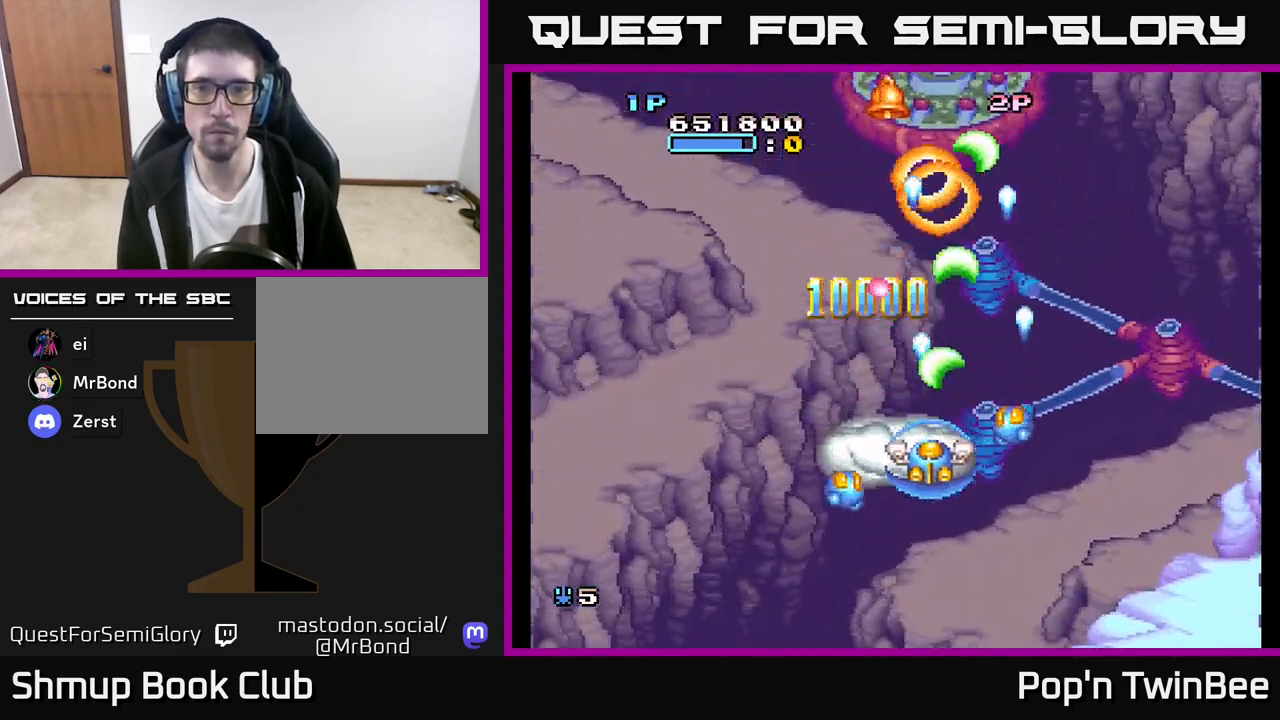
{"buttons": ["DPAD_UP"], "left_stick": "center", "right_stick": "center", "events": [[67, "DPAD_LEFT", "up"], [100, "DPAD_RIGHT", "down"], [117, "DPAD_DOWN", "up"], [267, "A", "up"], [350, "DPAD_UP", "down"], [367, "DPAD_RIGHT", "up"]]}
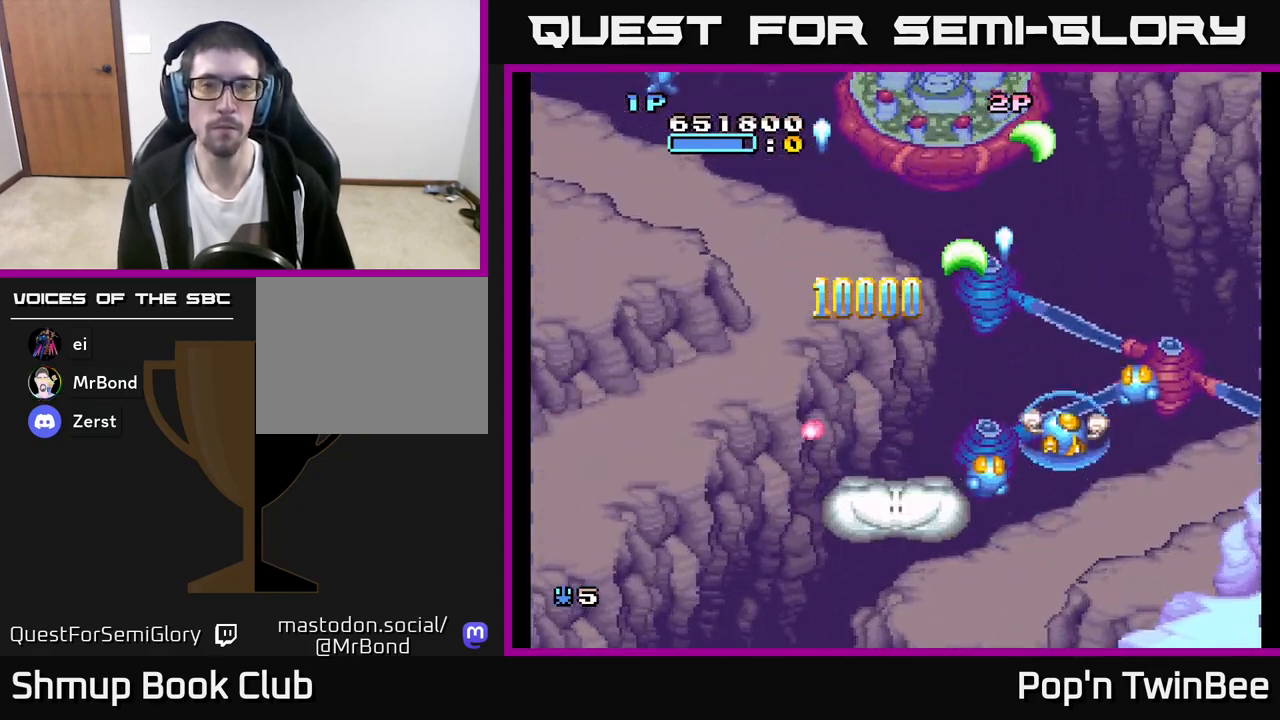
{"buttons": ["DPAD_UP", "DPAD_LEFT"], "left_stick": "center", "right_stick": "center", "events": [[50, "DPAD_LEFT", "down"], [117, "DPAD_UP", "up"], [467, "DPAD_UP", "down"]]}
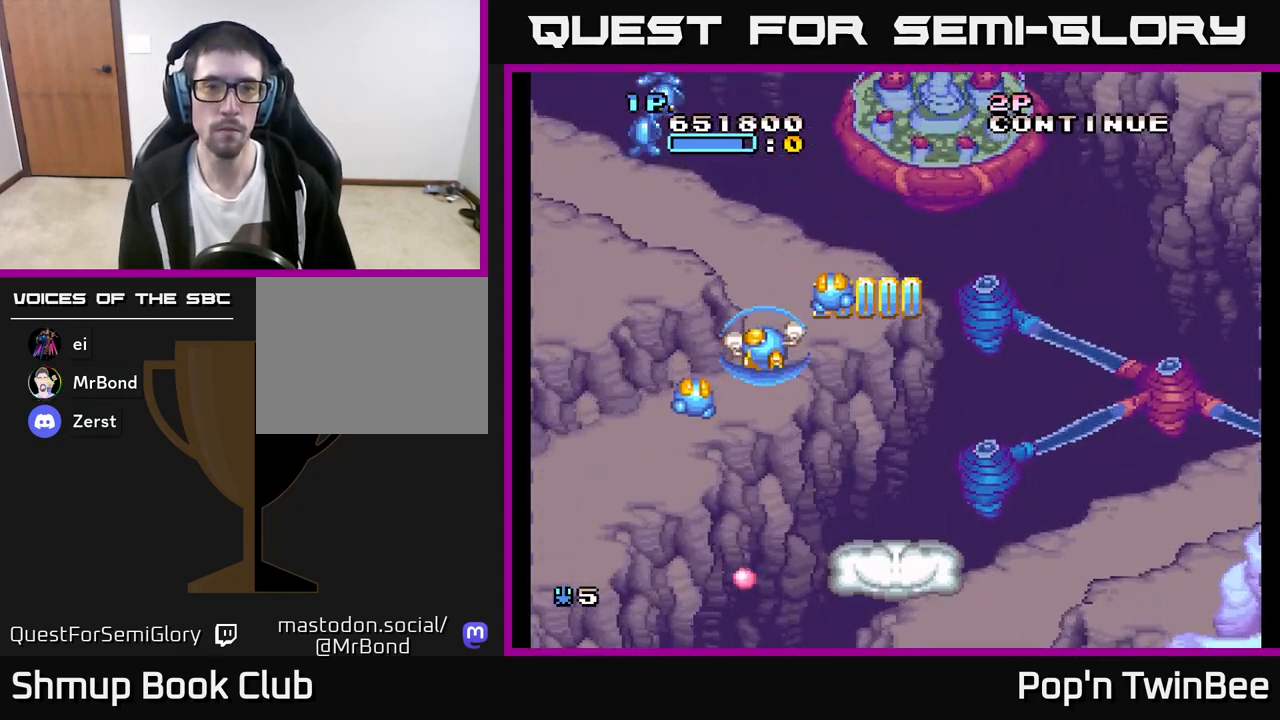
{"buttons": ["A"], "left_stick": "center", "right_stick": "center", "events": [[100, "DPAD_UP", "up"], [133, "A", "down"], [233, "DPAD_LEFT", "up"]]}
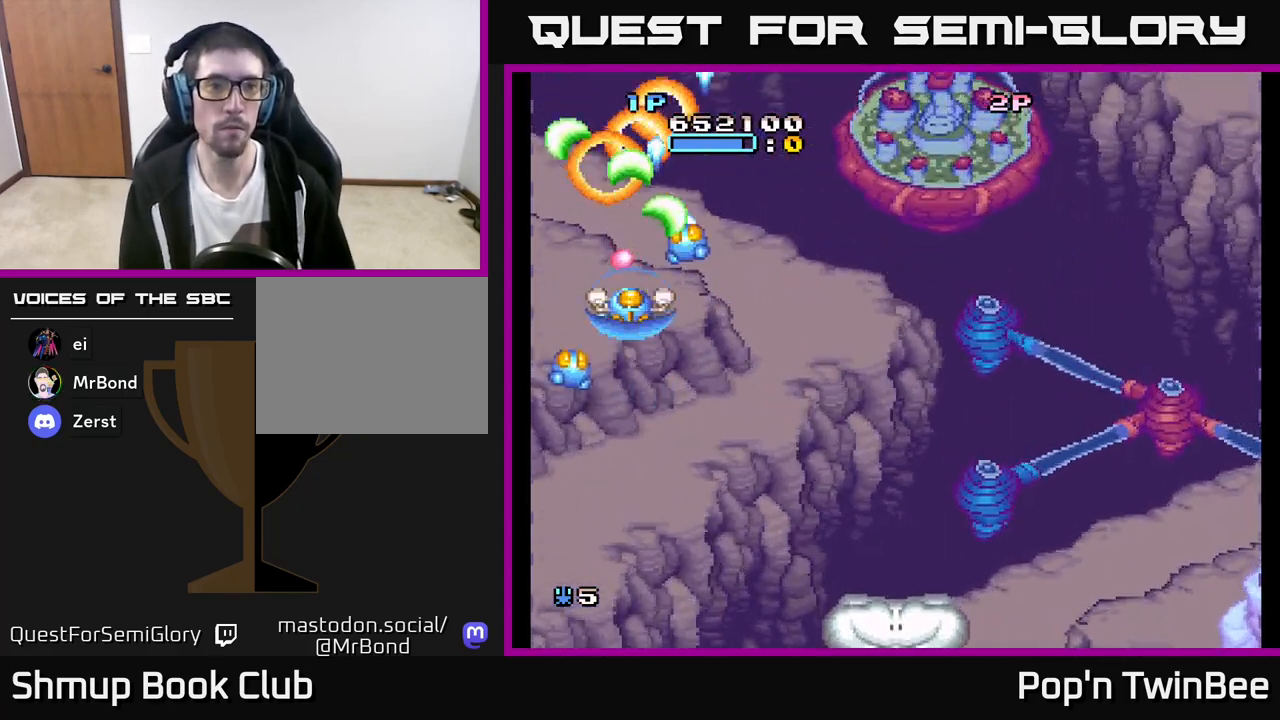
{"buttons": ["DPAD_RIGHT"], "left_stick": "center", "right_stick": "center", "events": [[17, "DPAD_DOWN", "down"], [100, "DPAD_RIGHT", "down"], [267, "A", "up"], [300, "DPAD_DOWN", "up"]]}
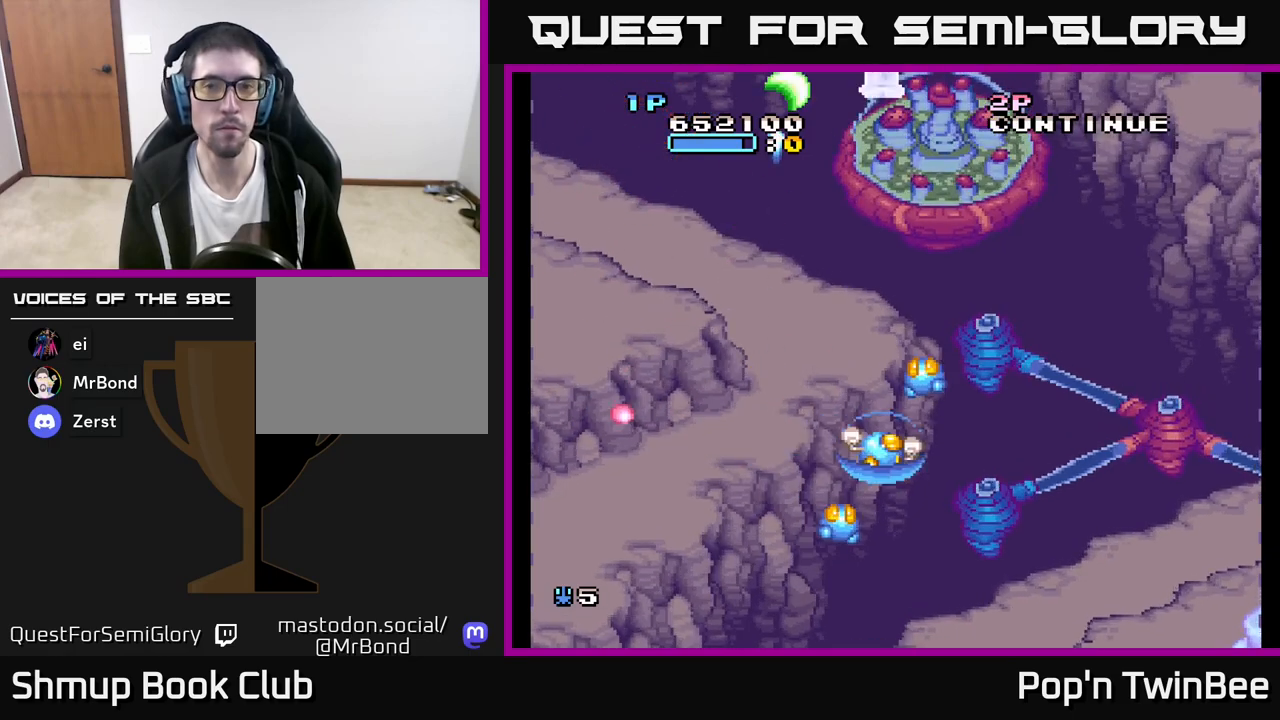
{"buttons": [], "left_stick": "center", "right_stick": "center", "events": [[17, "DPAD_UP", "down"], [33, "DPAD_RIGHT", "up"], [100, "DPAD_UP", "up"]]}
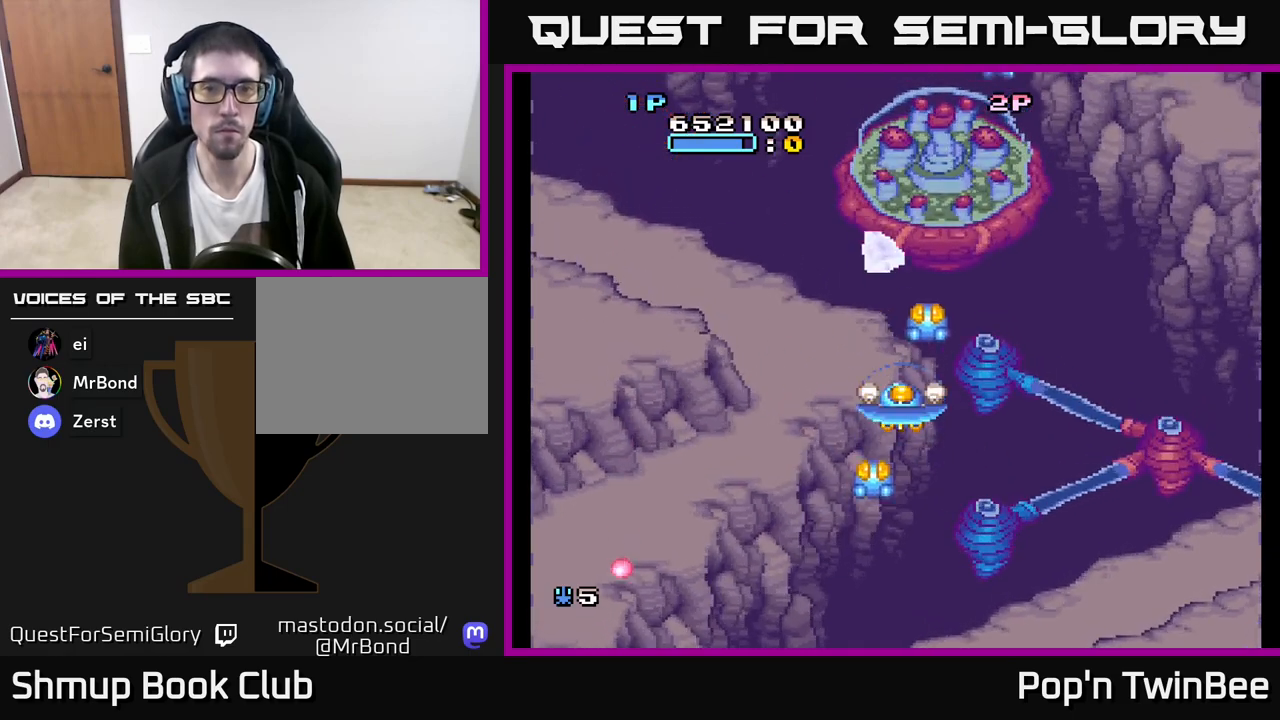
{"buttons": ["DPAD_RIGHT"], "left_stick": "center", "right_stick": "center", "events": [[267, "DPAD_UP", "down"], [367, "DPAD_UP", "up"], [400, "DPAD_DOWN", "down"], [450, "DPAD_RIGHT", "down"], [500, "DPAD_DOWN", "up"]]}